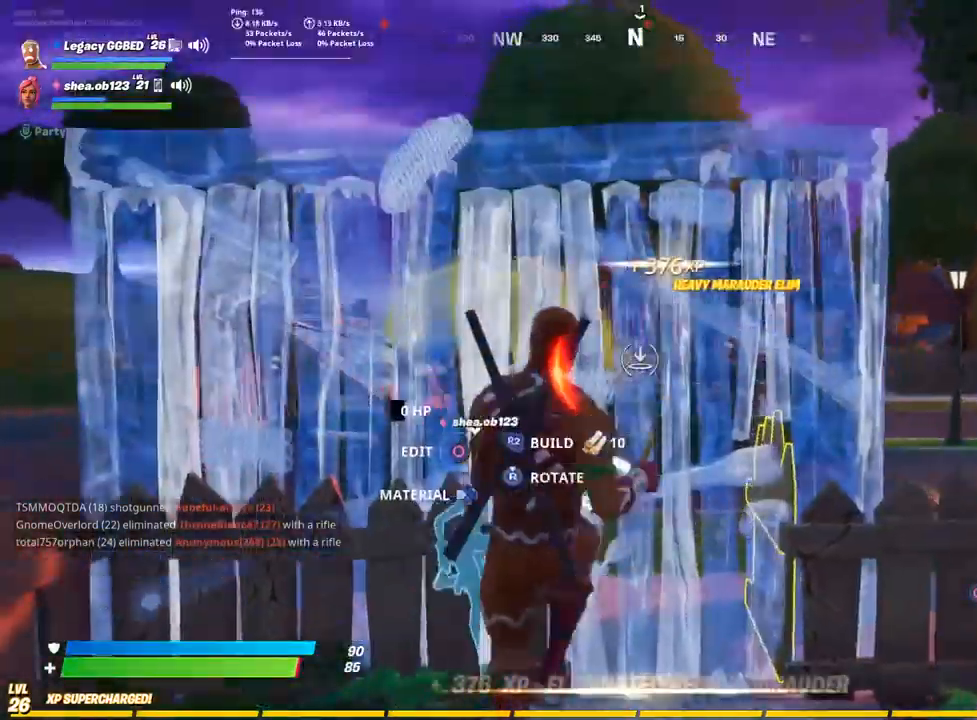
Gameplay with a controller (PlayStation layout); each line is a JSON object with the inputs held at the frame after it (dt_ms = milliseconds from this image to that frame). "events" lists button and stick changes between this image and that frame as [ms after this image, input, new state], when the widget could be followed in between.
{"dt_ms": 500, "buttons": ["TRIANGLE", "R1"], "left_stick": "down-right", "right_stick": "left", "events": [[117, "right_stick", "center"], [183, "L2", "down"], [183, "R2", "up"], [217, "right_stick", "left"], [333, "TRIANGLE", "down"], [350, "L2", "up"], [450, "R1", "down"]]}
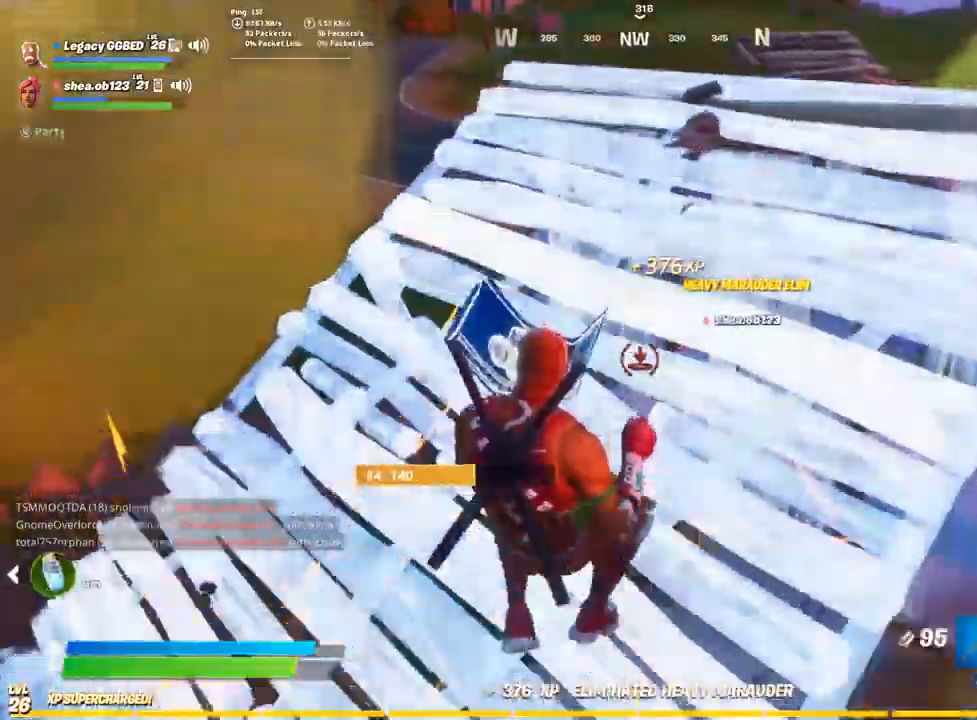
{"dt_ms": 1000, "buttons": ["L2", "R2"], "left_stick": "right", "right_stick": "left"}
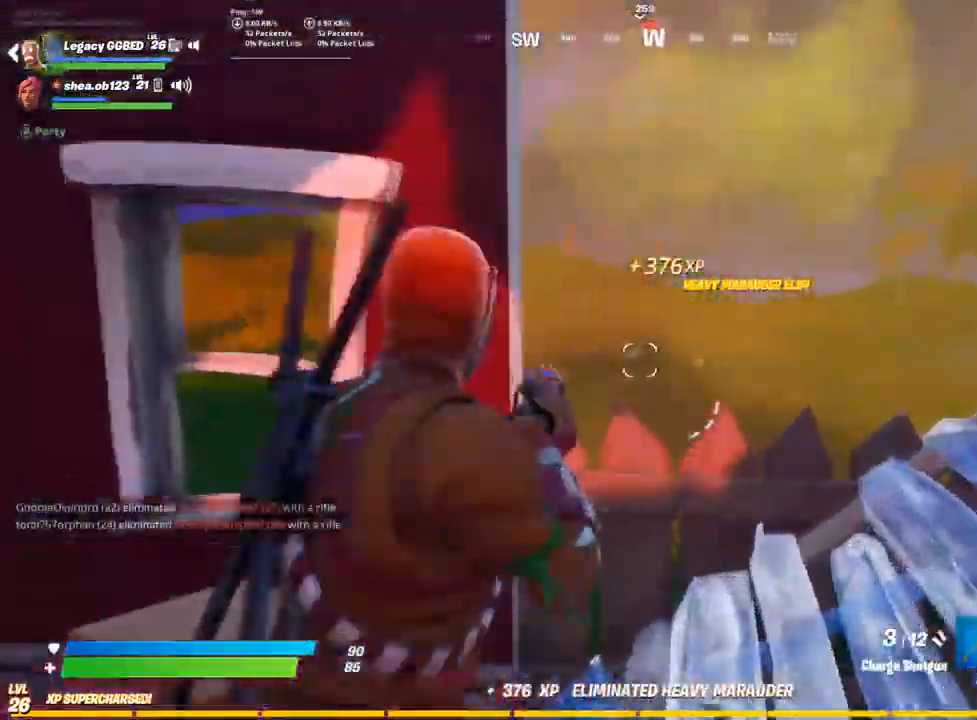
{"dt_ms": 500, "buttons": ["L2", "R2"], "left_stick": "up", "right_stick": "center", "events": [[67, "left_stick", "down-left"], [117, "right_stick", "center"], [150, "left_stick", "center"], [217, "left_stick", "up-right"], [400, "left_stick", "center"], [500, "left_stick", "up"]]}
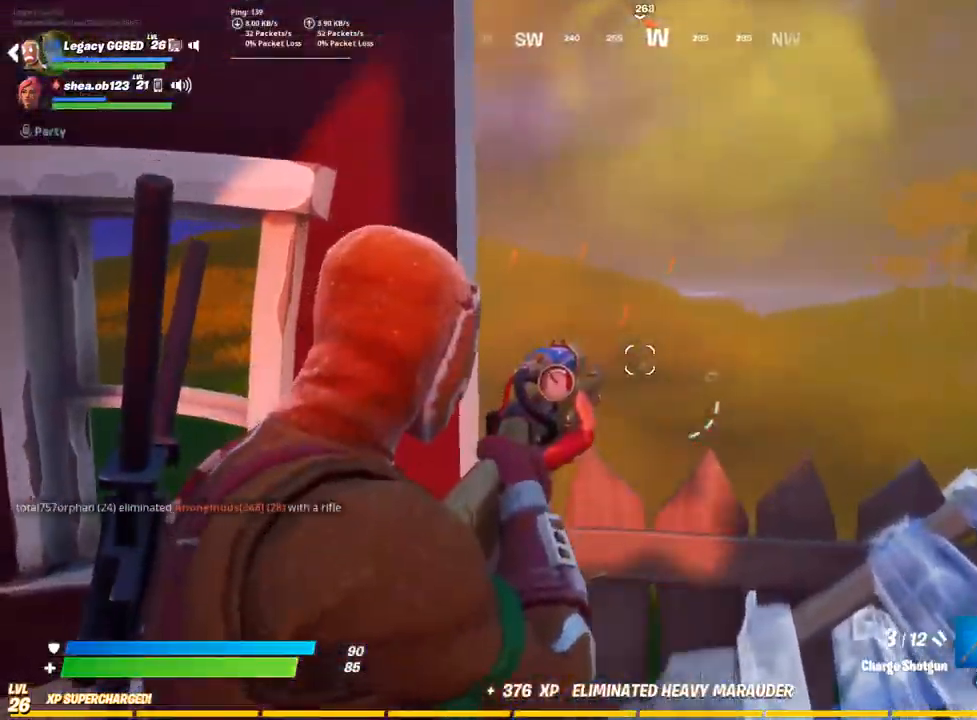
{"dt_ms": 500, "buttons": [], "left_stick": "down-right", "right_stick": "left", "events": [[283, "right_stick", "left"], [383, "L2", "up"], [400, "R2", "up"], [417, "left_stick", "down-right"]]}
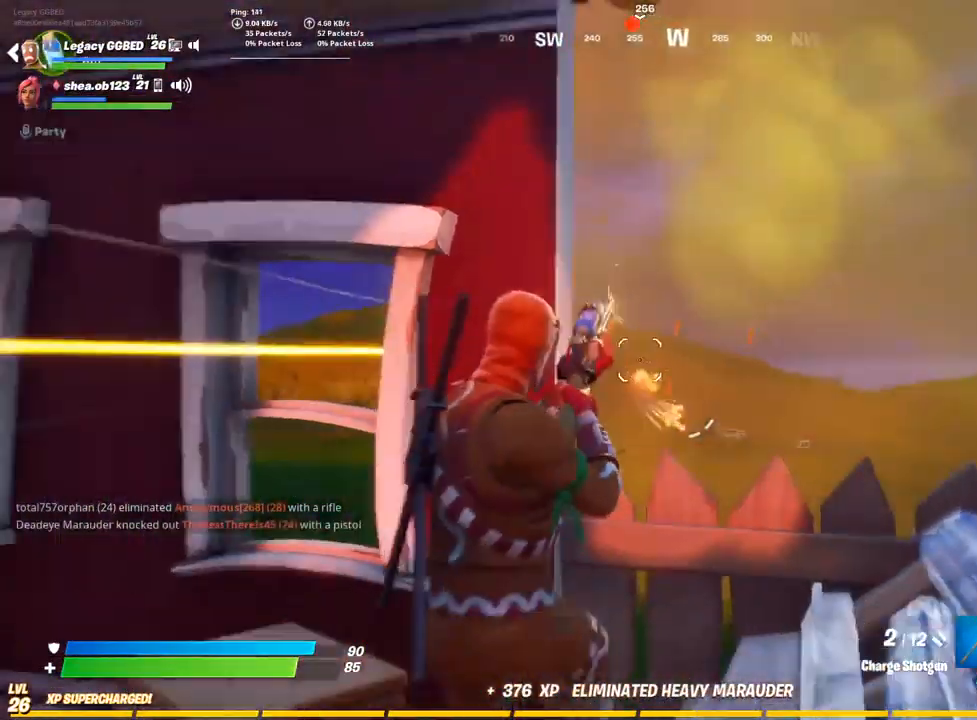
{"dt_ms": 500, "buttons": ["L3"], "left_stick": "up-left", "right_stick": "center", "events": [[33, "L1", "down"], [50, "left_stick", "down-left"], [83, "right_stick", "center"], [117, "L1", "up"], [117, "left_stick", "left"], [217, "right_stick", "left"], [250, "L3", "down"], [250, "left_stick", "up-left"], [367, "L3", "up"], [483, "L3", "down"], [500, "right_stick", "center"]]}
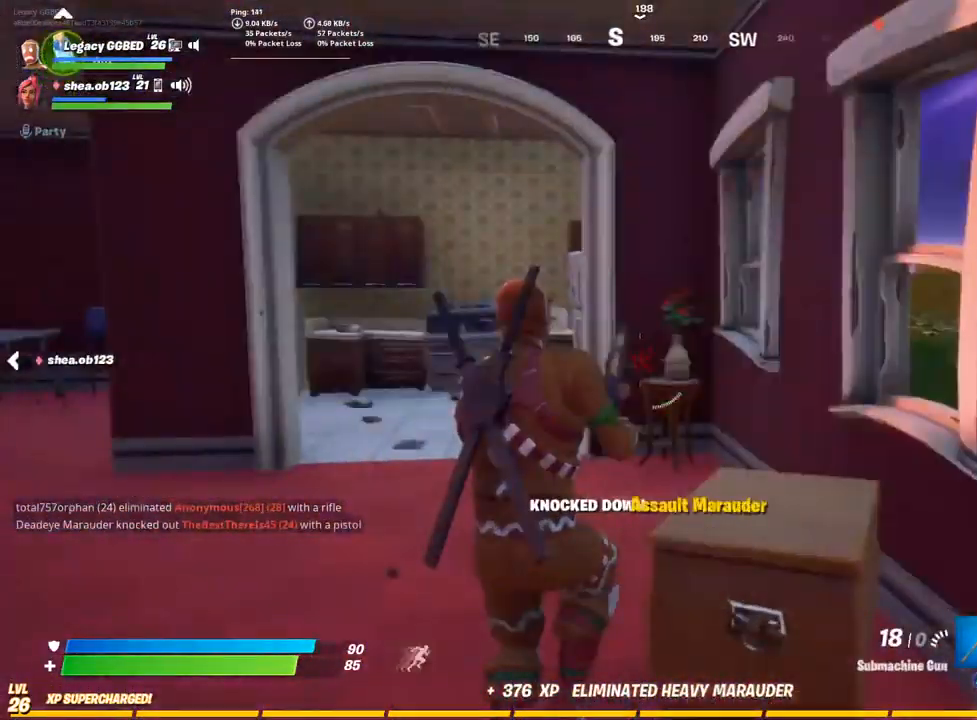
{"dt_ms": 500, "buttons": [], "left_stick": "up", "right_stick": "center", "events": [[83, "right_stick", "left"], [117, "L3", "up"], [117, "left_stick", "up"], [183, "R1", "down"], [233, "L3", "down"], [283, "R1", "up"], [317, "right_stick", "center"], [383, "L3", "up"]]}
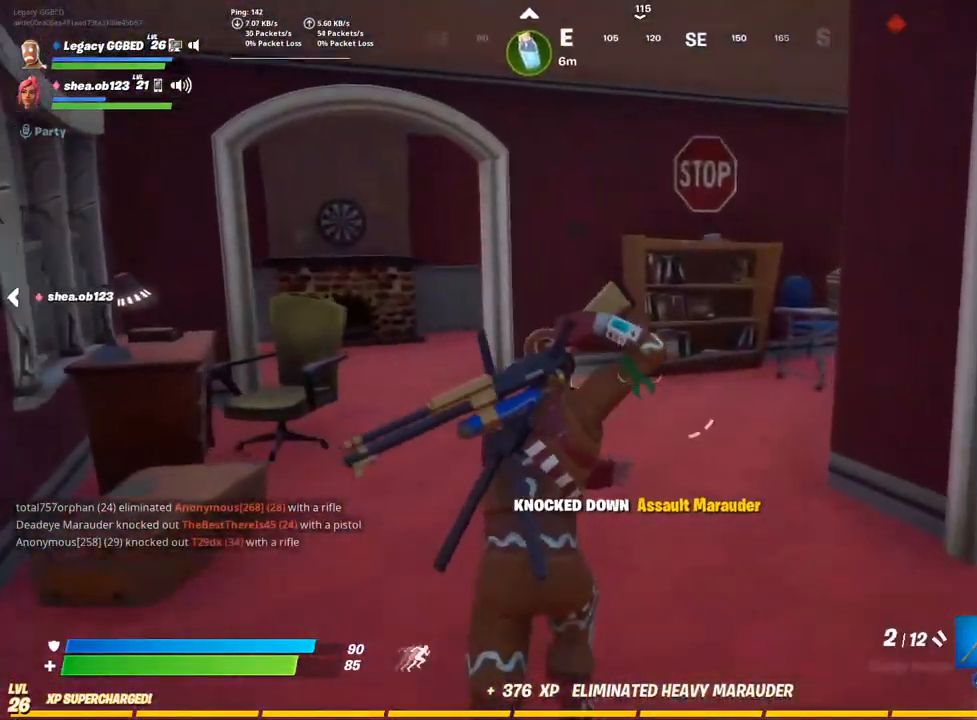
{"dt_ms": 500, "buttons": ["SQUARE", "L3"], "left_stick": "up-left", "right_stick": "center", "events": [[50, "L3", "down"], [200, "L3", "up"], [300, "left_stick", "up-left"], [433, "L3", "down"], [433, "SQUARE", "down"]]}
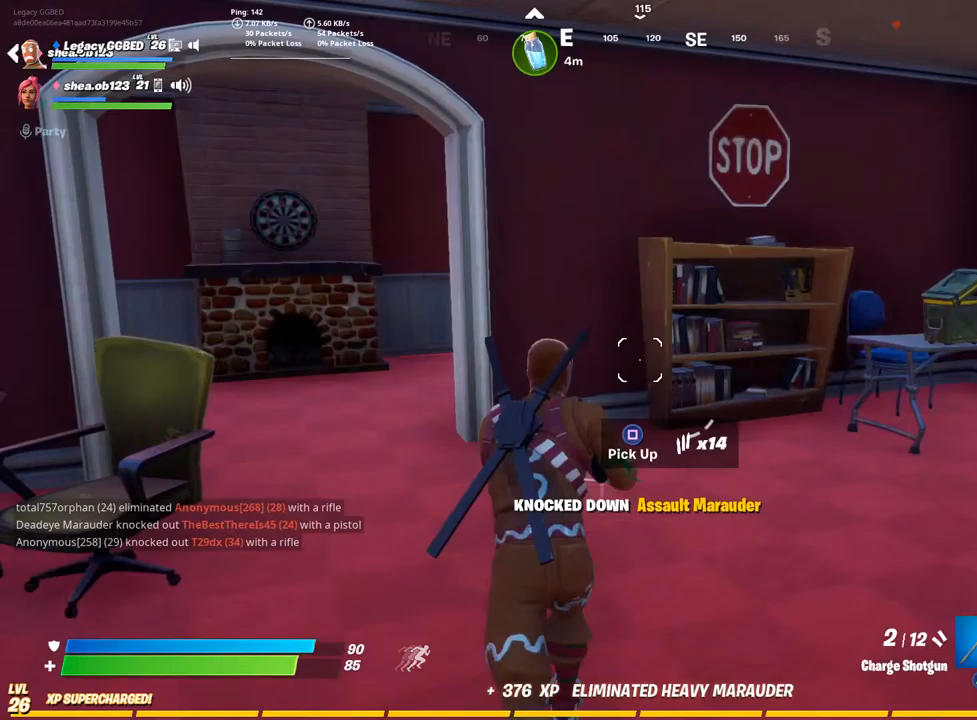
{"dt_ms": 500, "buttons": ["L3"], "left_stick": "up", "right_stick": "left", "events": [[33, "SQUARE", "up"], [100, "L3", "up"], [100, "left_stick", "up"], [233, "right_stick", "left"], [500, "L3", "down"]]}
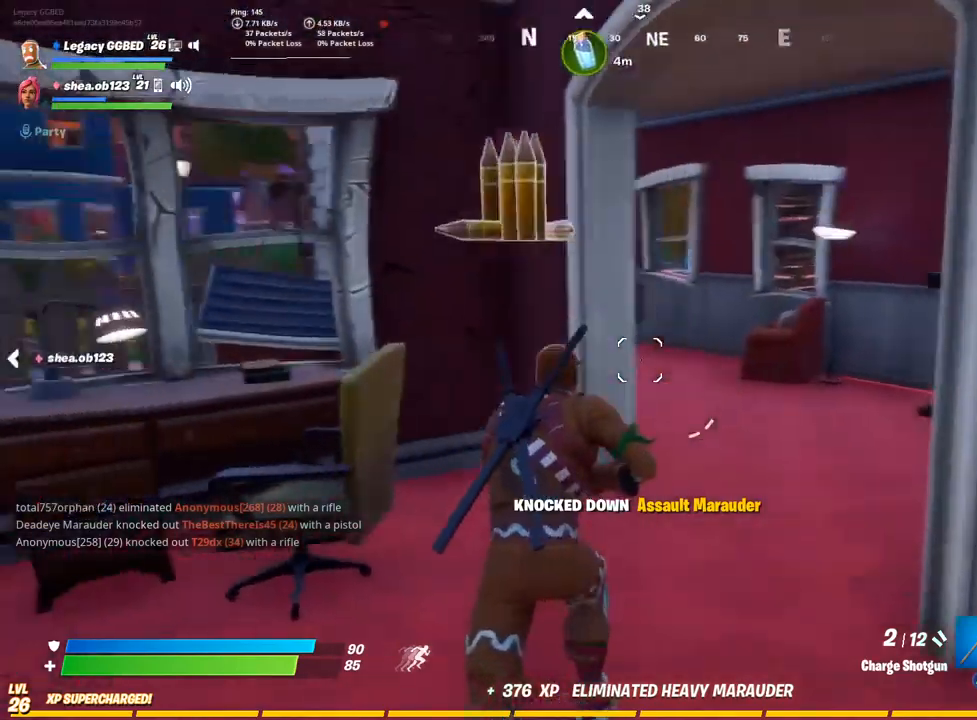
{"dt_ms": 500, "buttons": [], "left_stick": "up-right", "right_stick": "left", "events": [[100, "SQUARE", "down"], [117, "L3", "up"], [117, "right_stick", "center"], [183, "SQUARE", "up"], [183, "right_stick", "left"], [233, "left_stick", "up-right"]]}
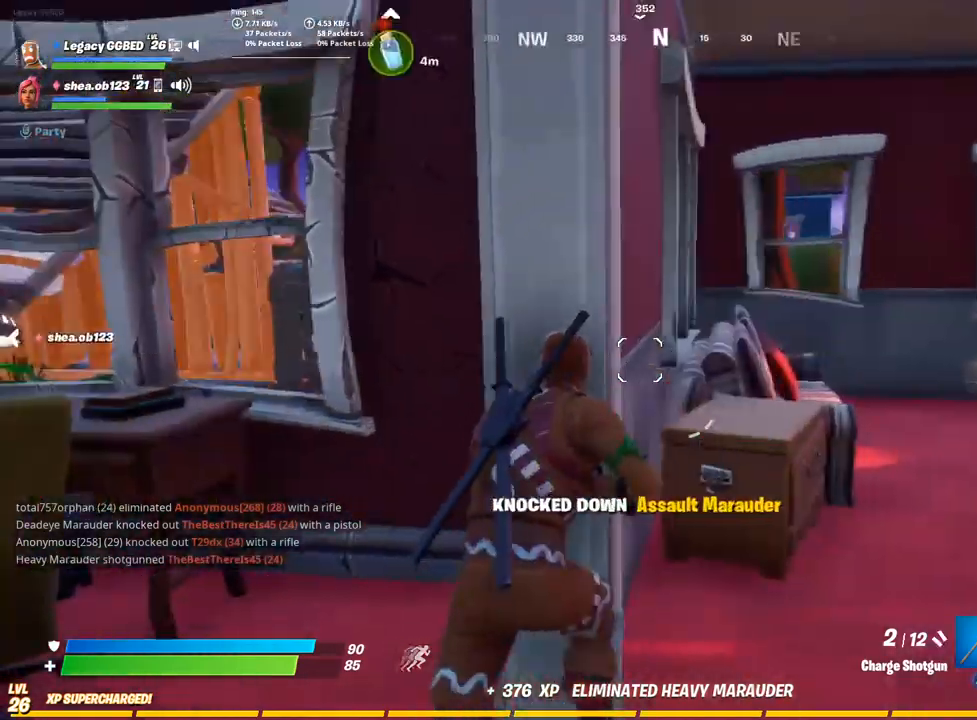
{"dt_ms": 500, "buttons": [], "left_stick": "down", "right_stick": "left", "events": [[167, "left_stick", "left"], [233, "right_stick", "center"], [367, "left_stick", "down"], [400, "R1", "down"], [400, "right_stick", "left"], [500, "R1", "up"]]}
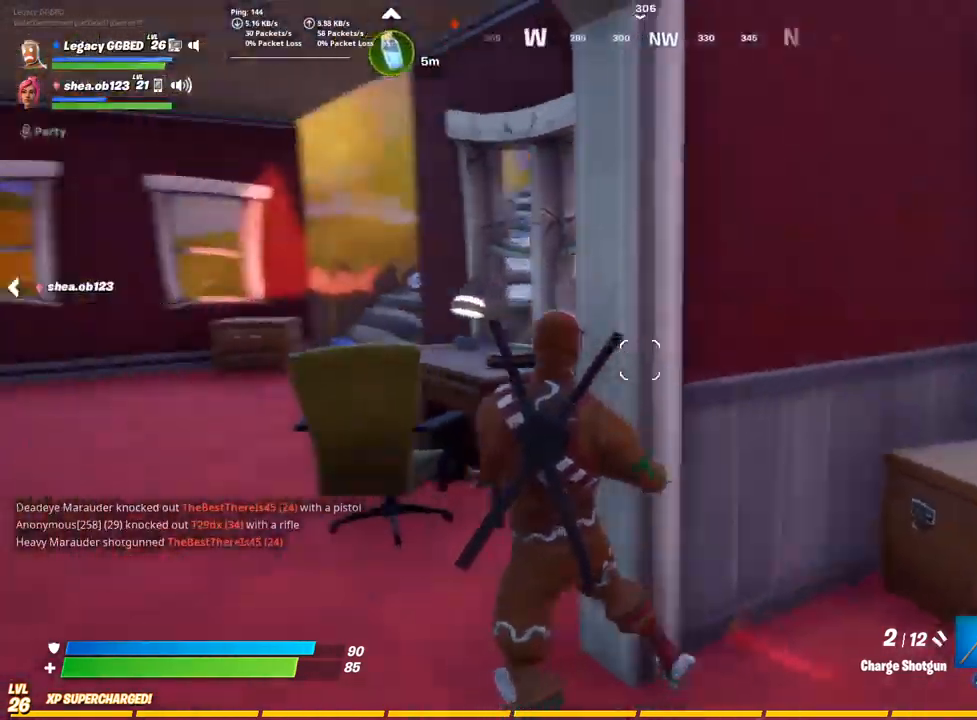
{"dt_ms": 500, "buttons": [], "left_stick": "up-left", "right_stick": "center", "events": [[100, "left_stick", "center"], [133, "right_stick", "center"], [150, "left_stick", "up-left"], [300, "SQUARE", "down"], [400, "SQUARE", "up"]]}
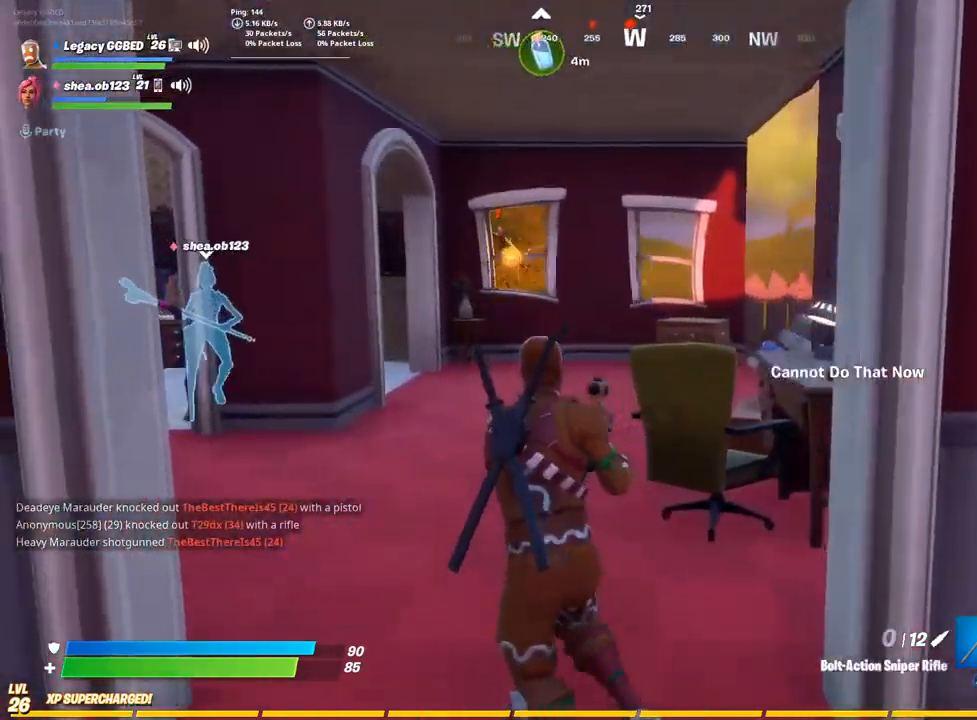
{"dt_ms": 500, "buttons": [], "left_stick": "right", "right_stick": "left", "events": [[17, "SQUARE", "down"], [150, "SQUARE", "up"], [433, "left_stick", "right"], [500, "right_stick", "left"]]}
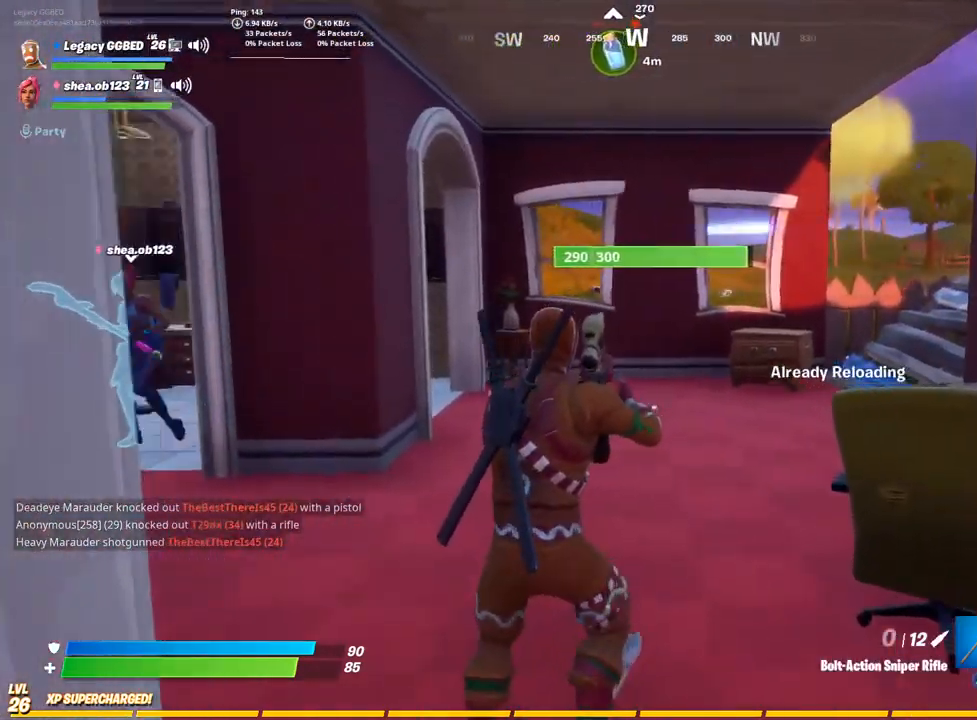
{"dt_ms": 500, "buttons": [], "left_stick": "right", "right_stick": "center", "events": [[133, "right_stick", "center"], [183, "R3", "down"], [250, "R3", "up"]]}
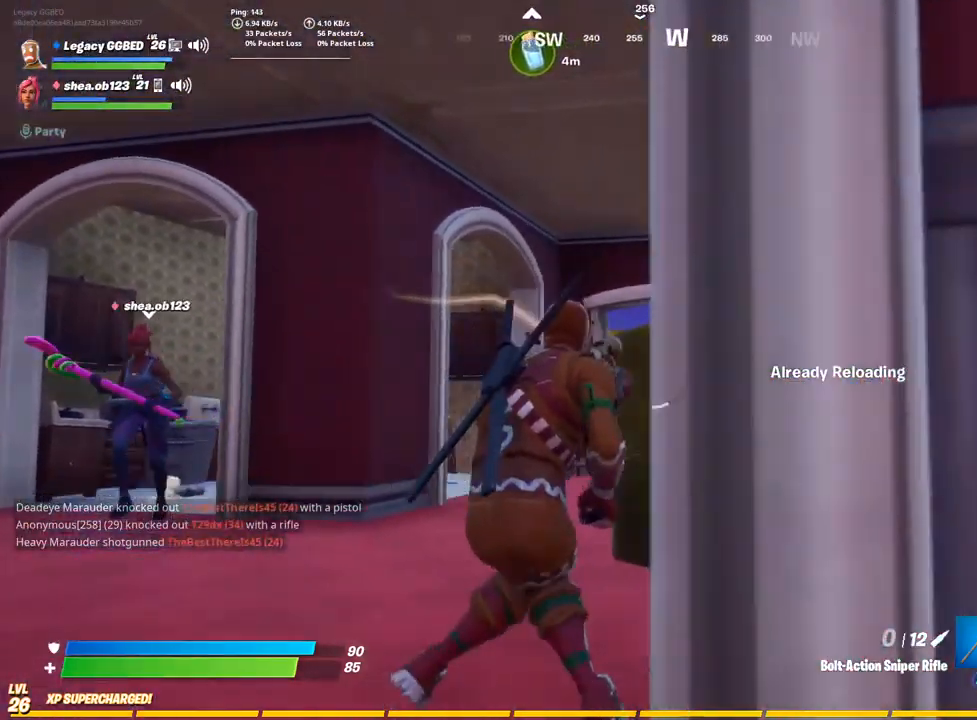
{"dt_ms": 500, "buttons": [], "left_stick": "center", "right_stick": "center", "events": [[33, "R3", "down"], [33, "left_stick", "down-right"], [100, "R3", "up"], [317, "left_stick", "down-left"], [467, "left_stick", "center"]]}
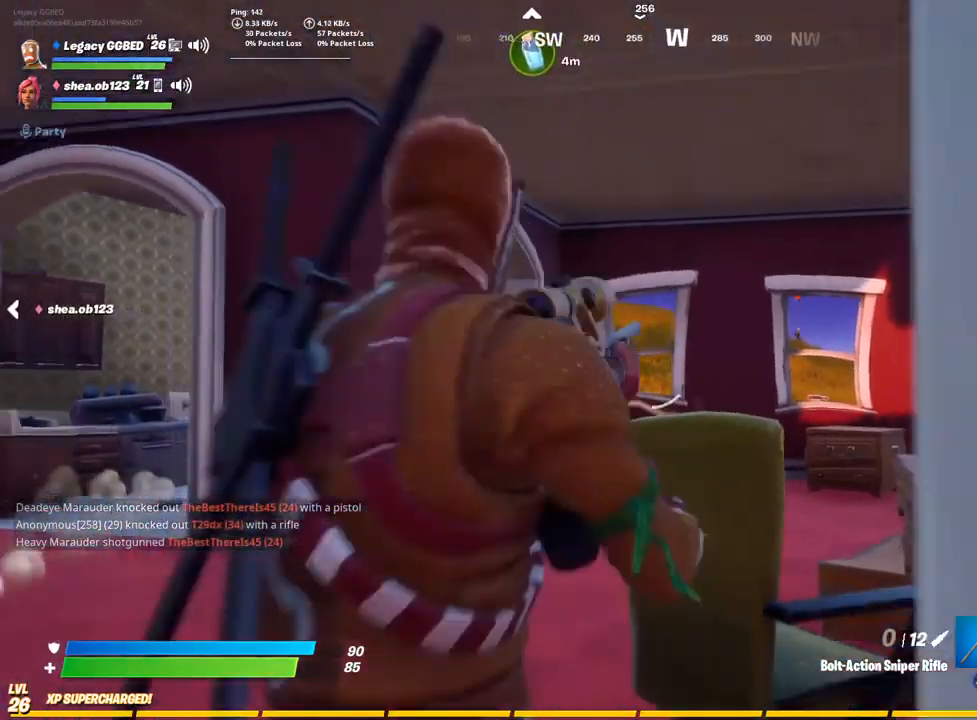
{"dt_ms": 500, "buttons": [], "left_stick": "up-left", "right_stick": "center", "events": [[267, "left_stick", "up-left"]]}
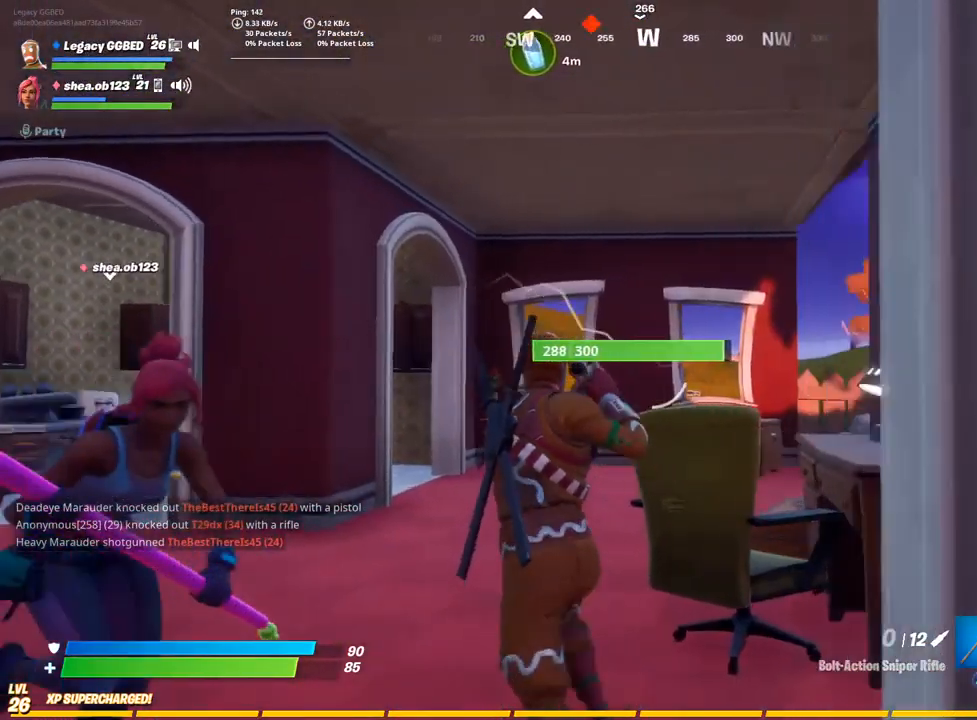
{"dt_ms": 500, "buttons": [], "left_stick": "left", "right_stick": "center", "events": [[217, "left_stick", "left"]]}
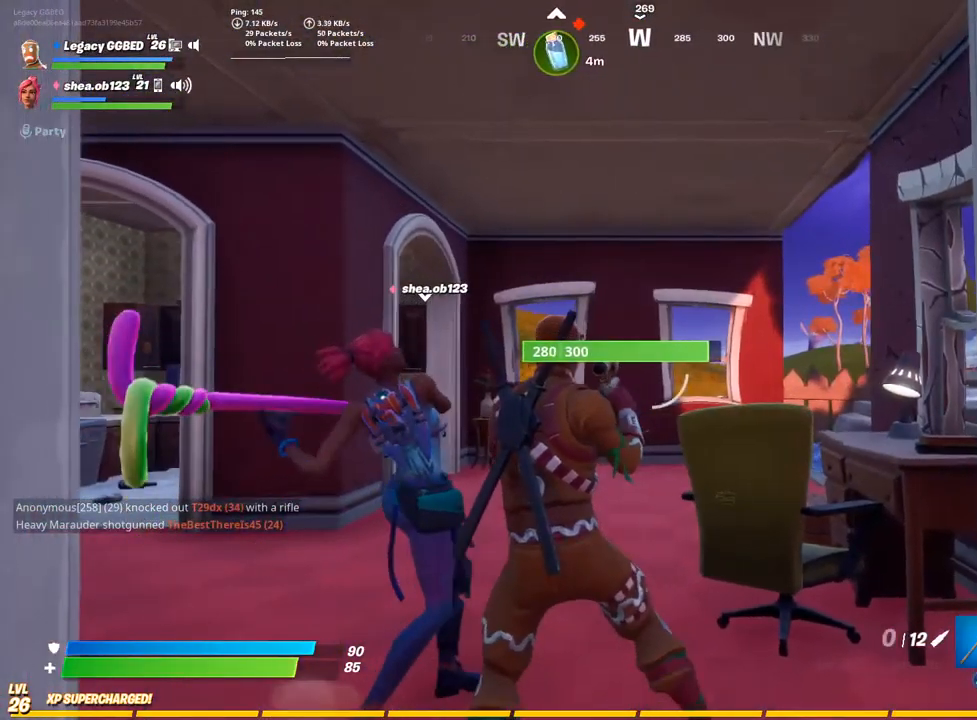
{"dt_ms": 500, "buttons": [], "left_stick": "up", "right_stick": "center", "events": [[350, "left_stick", "up-left"], [500, "left_stick", "up"]]}
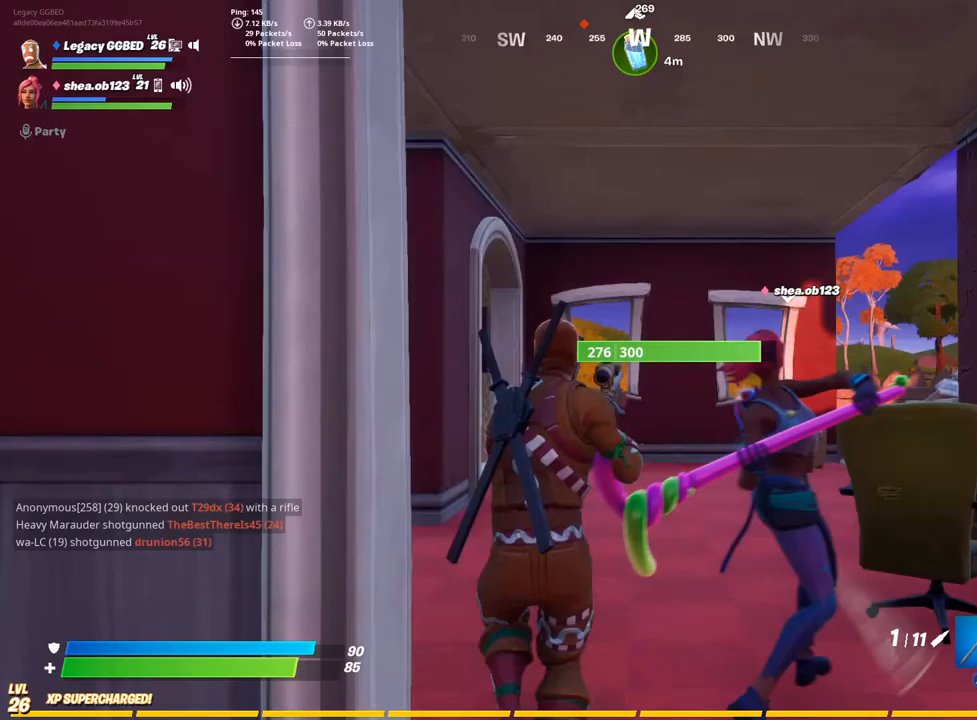
{"dt_ms": 500, "buttons": ["L2"], "left_stick": "up-left", "right_stick": "center", "events": [[383, "left_stick", "up-left"], [467, "L2", "down"]]}
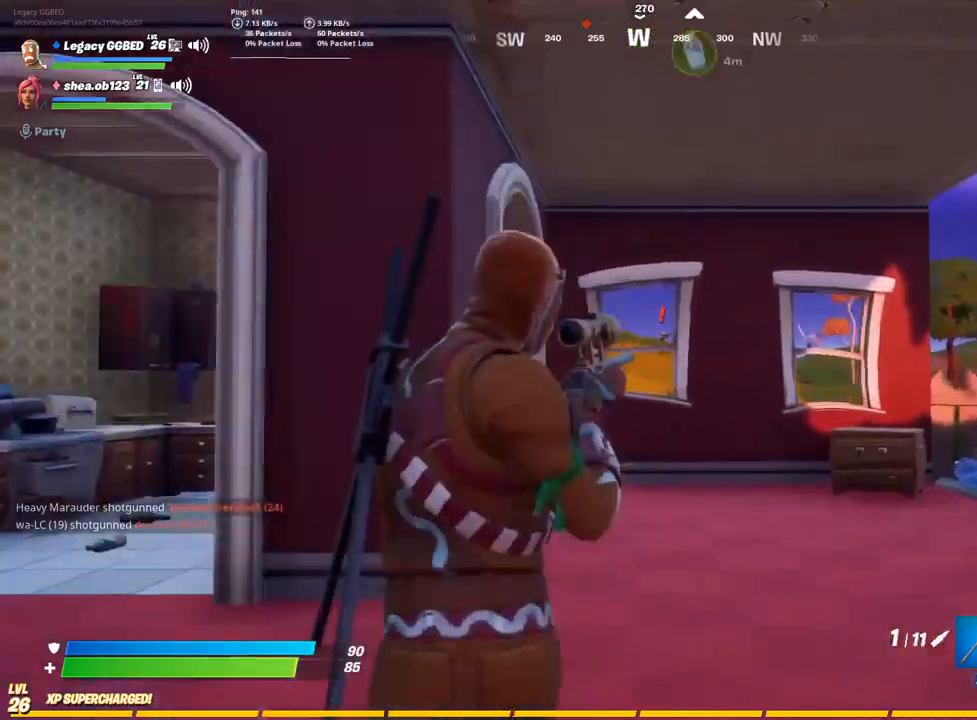
{"dt_ms": 500, "buttons": ["L2"], "left_stick": "up-right", "right_stick": "center", "events": [[83, "left_stick", "down-right"], [350, "left_stick", "up-right"]]}
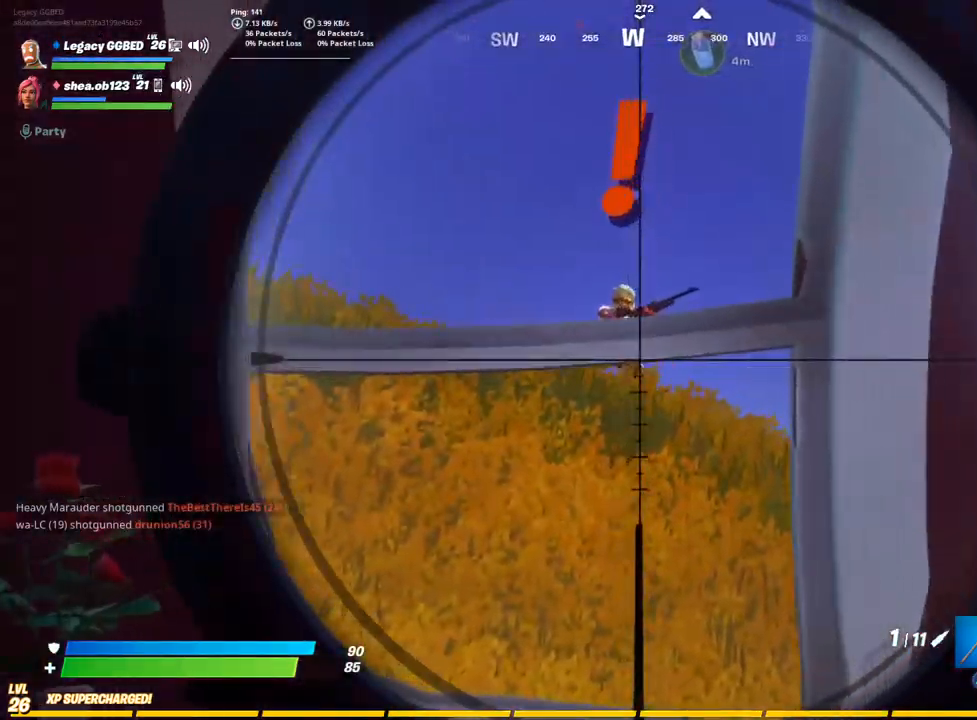
{"dt_ms": 500, "buttons": ["L2"], "left_stick": "up-left", "right_stick": "center", "events": [[117, "left_stick", "up"], [300, "R3", "down"], [333, "left_stick", "right"], [400, "R3", "up"], [500, "left_stick", "up-left"]]}
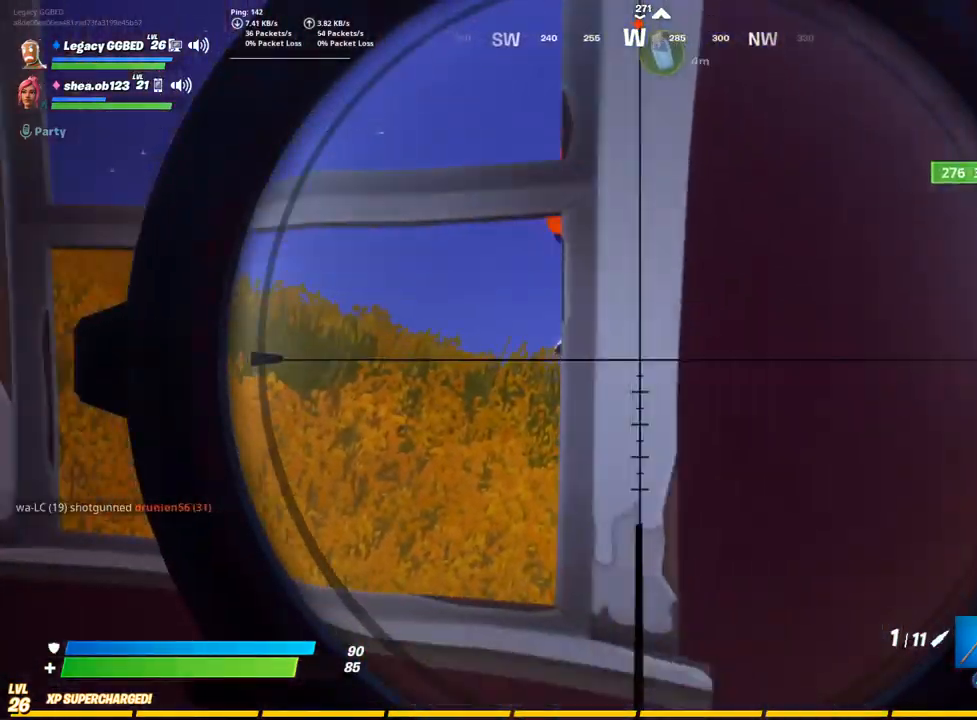
{"dt_ms": 500, "buttons": ["L2"], "left_stick": "center", "right_stick": "center", "events": [[283, "left_stick", "center"]]}
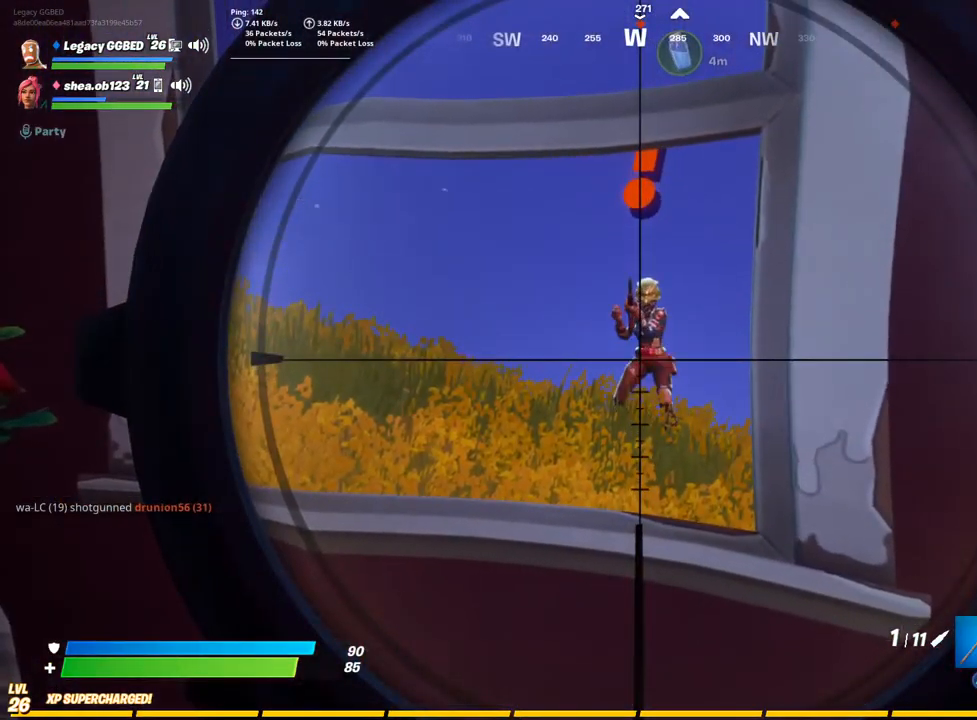
{"dt_ms": 500, "buttons": [], "left_stick": "left", "right_stick": "center", "events": [[100, "R2", "down"], [100, "left_stick", "down-left"], [100, "right_stick", "up"], [117, "L2", "up"], [200, "right_stick", "center"], [217, "left_stick", "left"], [233, "R2", "up"], [367, "L1", "down"], [467, "L1", "up"]]}
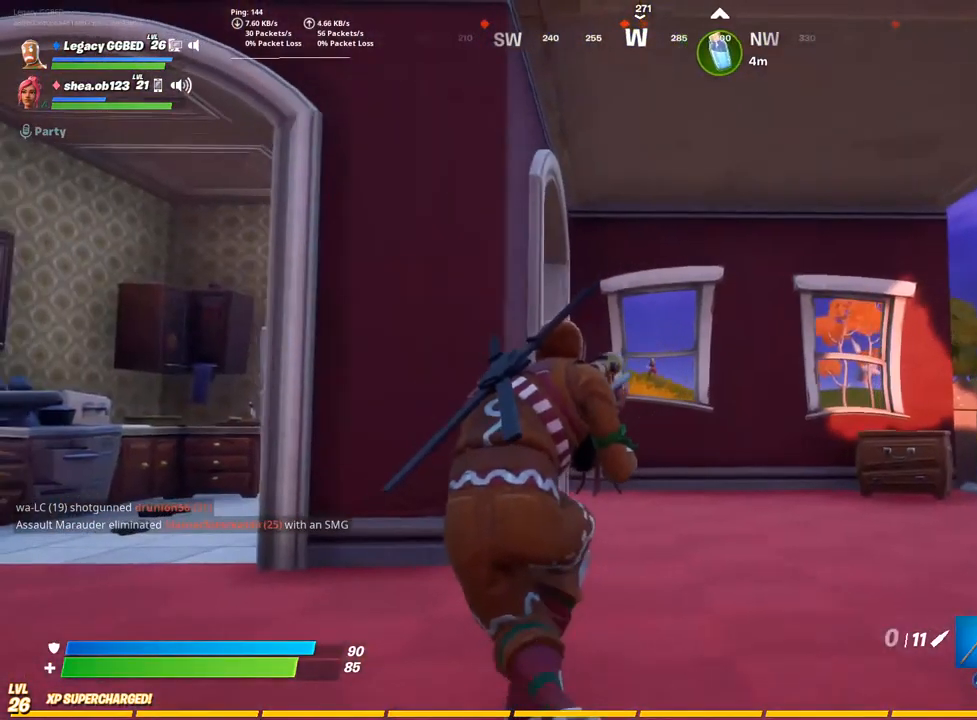
{"dt_ms": 500, "buttons": ["L2"], "left_stick": "center", "right_stick": "center", "events": [[50, "L1", "down"], [67, "left_stick", "up-left"], [150, "L1", "up"], [183, "left_stick", "center"], [217, "L1", "down"], [267, "left_stick", "up-right"], [317, "L1", "up"], [467, "L2", "down"], [483, "left_stick", "center"]]}
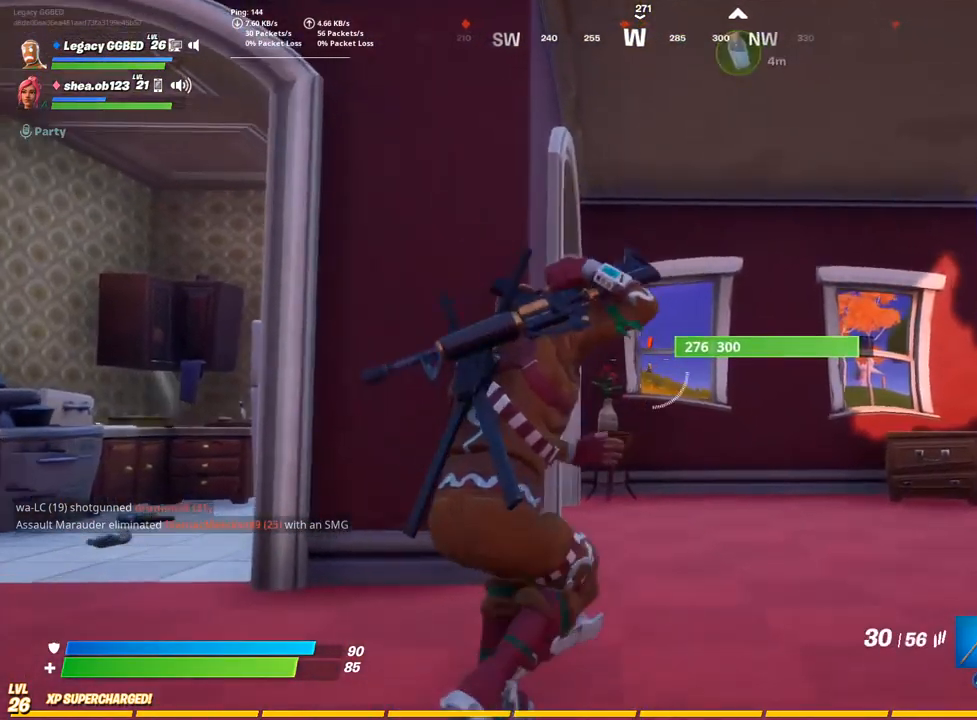
{"dt_ms": 500, "buttons": ["L2"], "left_stick": "center", "right_stick": "center", "events": [[267, "left_stick", "up-right"], [483, "left_stick", "center"]]}
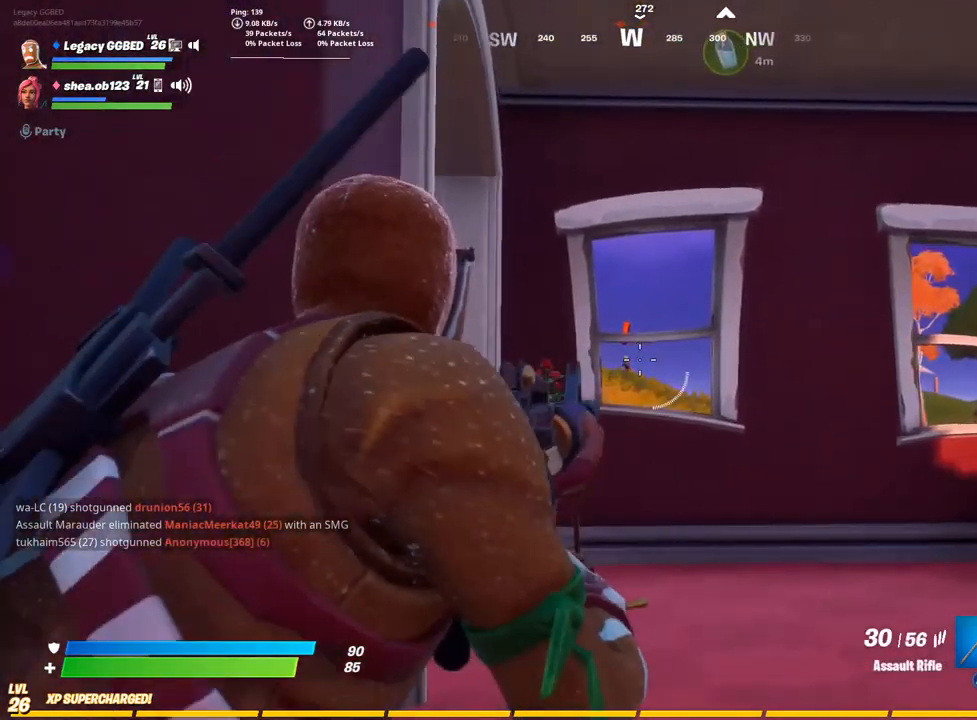
{"dt_ms": 500, "buttons": ["L2"], "left_stick": "right", "right_stick": "center", "events": [[300, "R2", "down"], [367, "left_stick", "right"], [417, "R2", "up"]]}
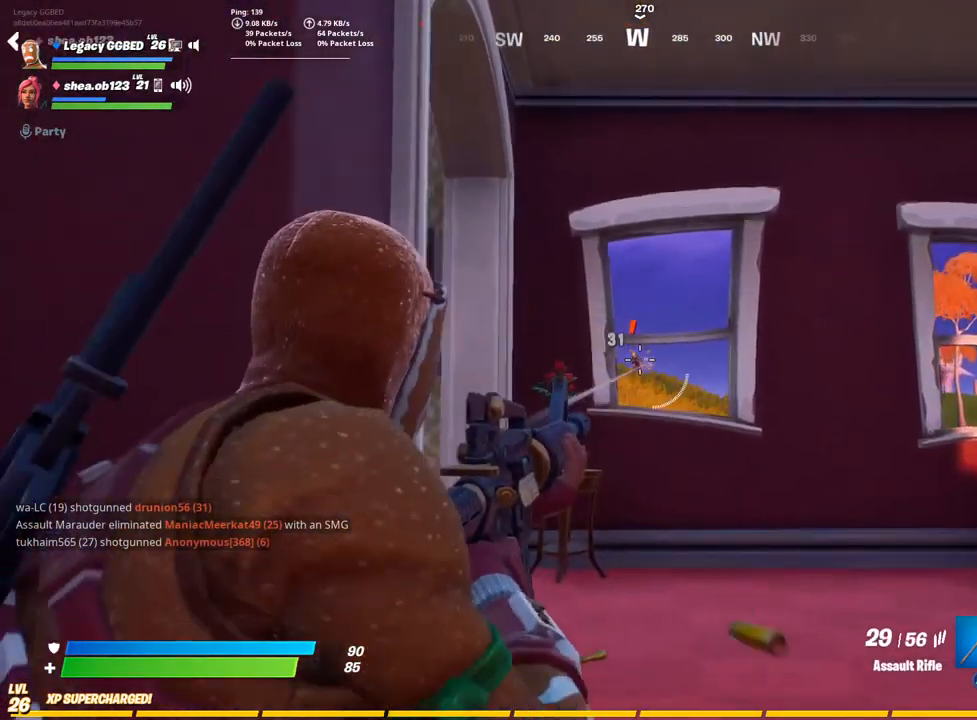
{"dt_ms": 500, "buttons": ["L2"], "left_stick": "center", "right_stick": "center", "events": [[67, "left_stick", "center"], [150, "R2", "down"], [233, "left_stick", "right"], [283, "R2", "up"], [483, "left_stick", "center"]]}
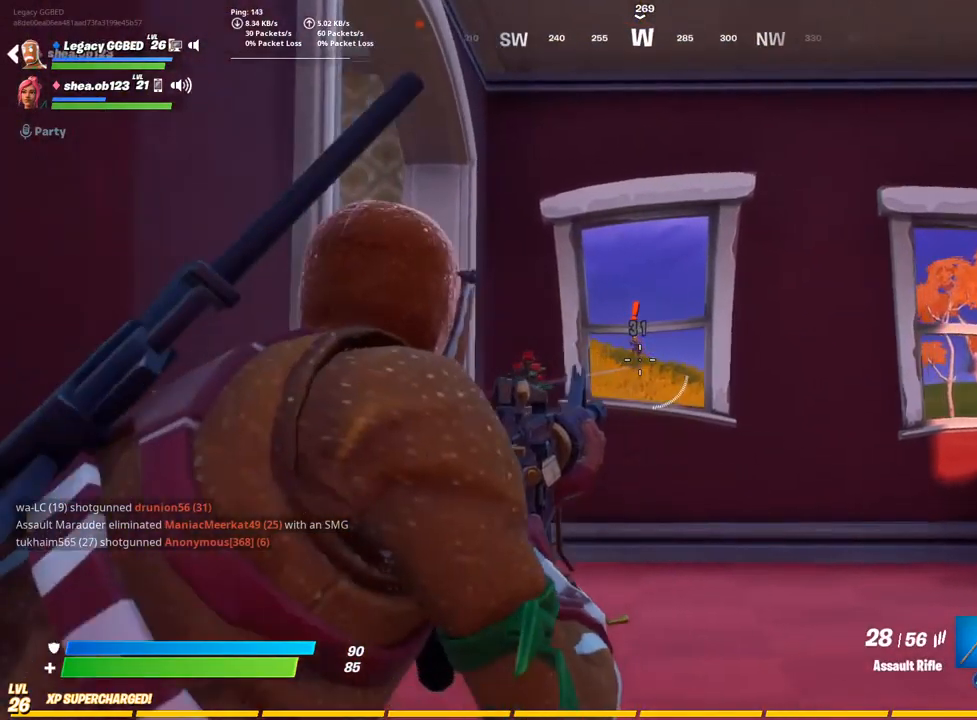
{"dt_ms": 500, "buttons": ["L2", "R2"], "left_stick": "center", "right_stick": "center", "events": [[67, "R2", "down"], [200, "R2", "up"], [433, "R2", "down"]]}
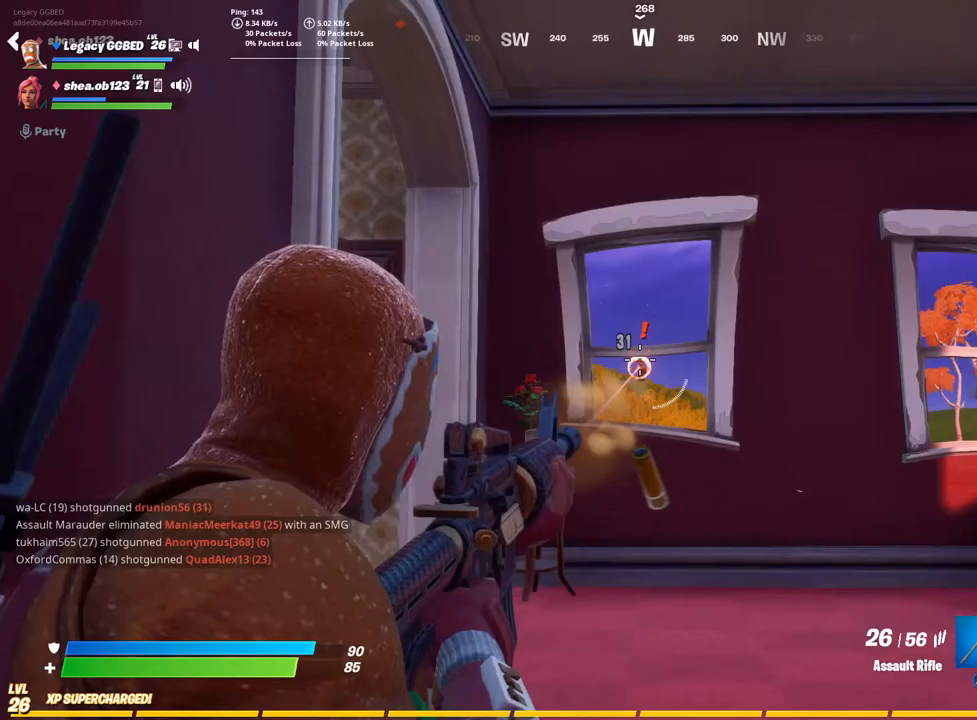
{"dt_ms": 500, "buttons": ["L2"], "left_stick": "center", "right_stick": "center", "events": [[50, "R2", "up"], [233, "R2", "down"], [350, "R2", "up"]]}
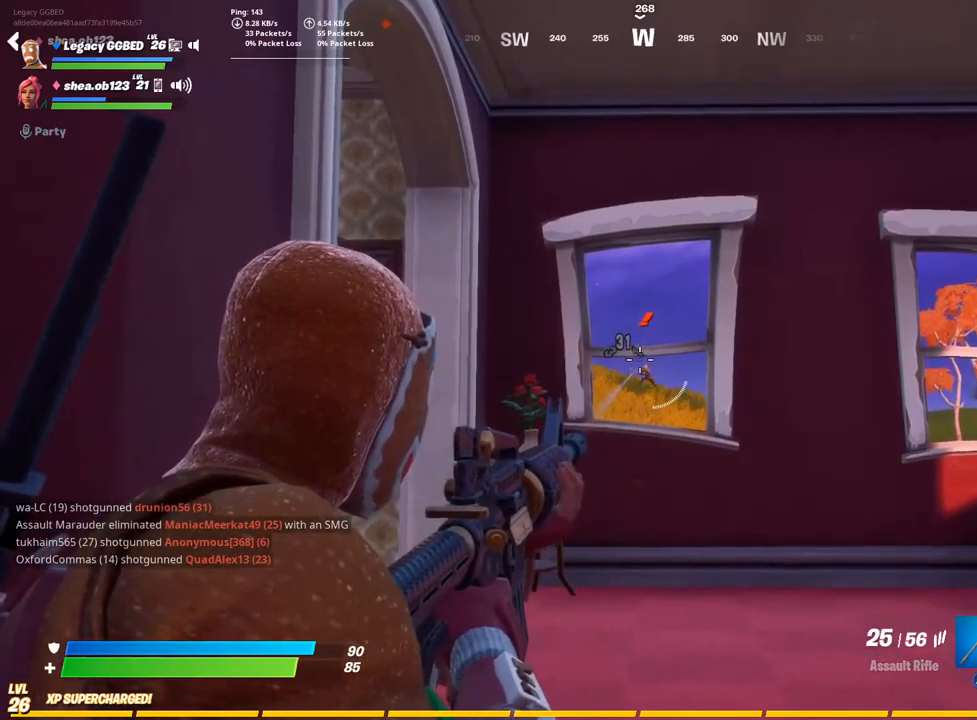
{"dt_ms": 500, "buttons": ["L2"], "left_stick": "center", "right_stick": "center", "events": [[100, "R2", "down"], [233, "R2", "up"], [383, "R2", "down"], [483, "R2", "up"]]}